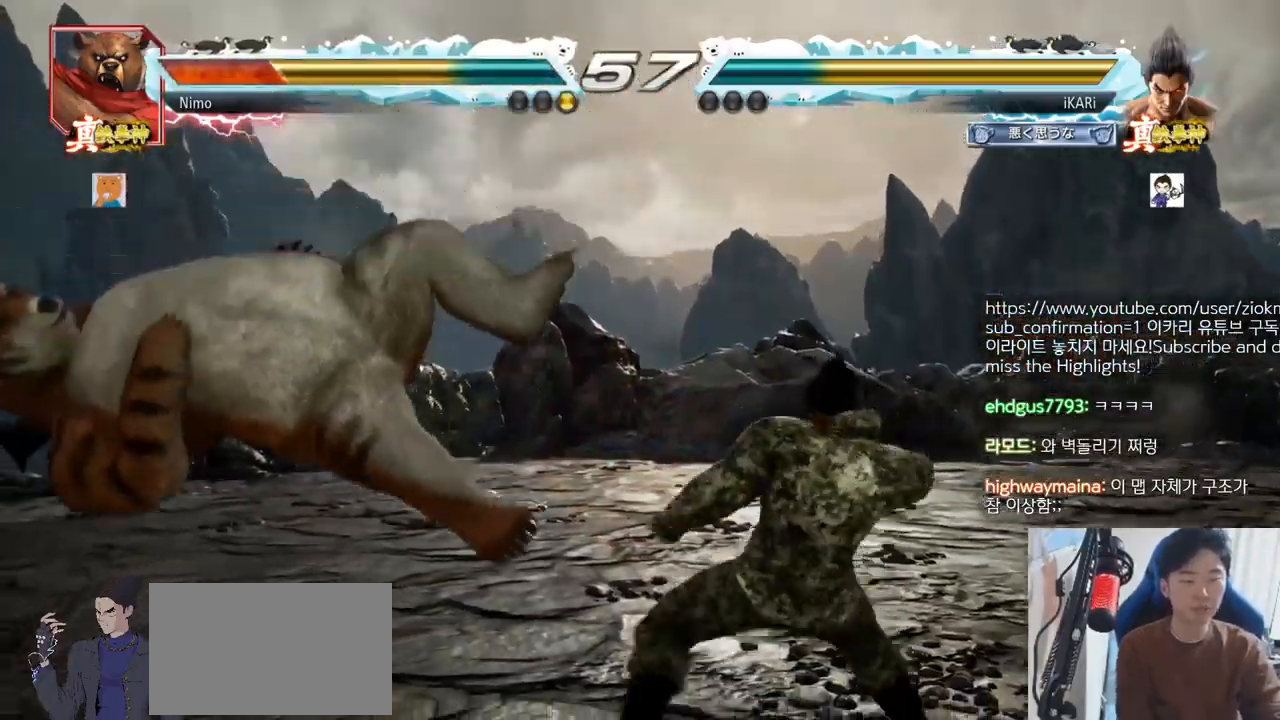
Gameplay with a controller (arcade stick); each line is a JSON object with the inputs held at the frame after it. "events" lists button and stick changes between this image and that frame as [ms after this image, input, new state], when the widget could be followed in between. Not read: L3 R3.
{"buttons": ["TRIANGLE"], "left_stick": "right"}
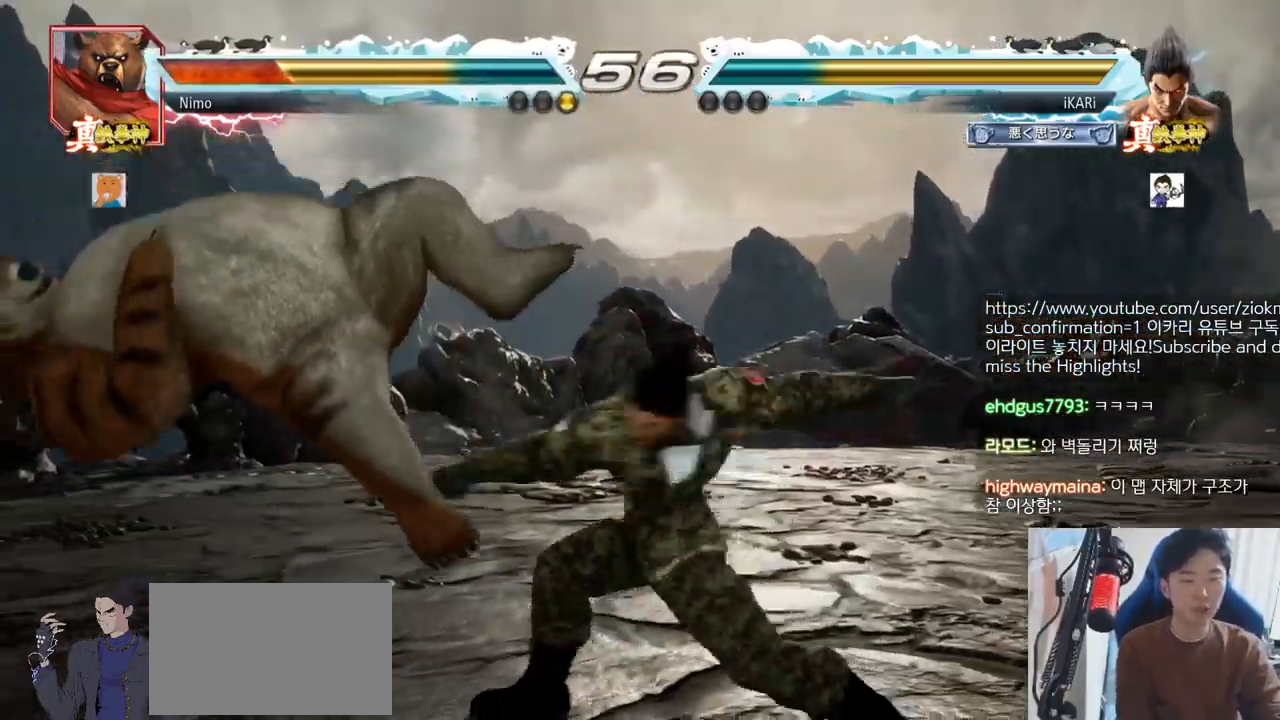
{"buttons": [], "left_stick": "center", "events": [[50, "TRIANGLE", "up"], [83, "TRIANGLE", "down"], [150, "left_stick", "center"], [167, "TRIANGLE", "up"]]}
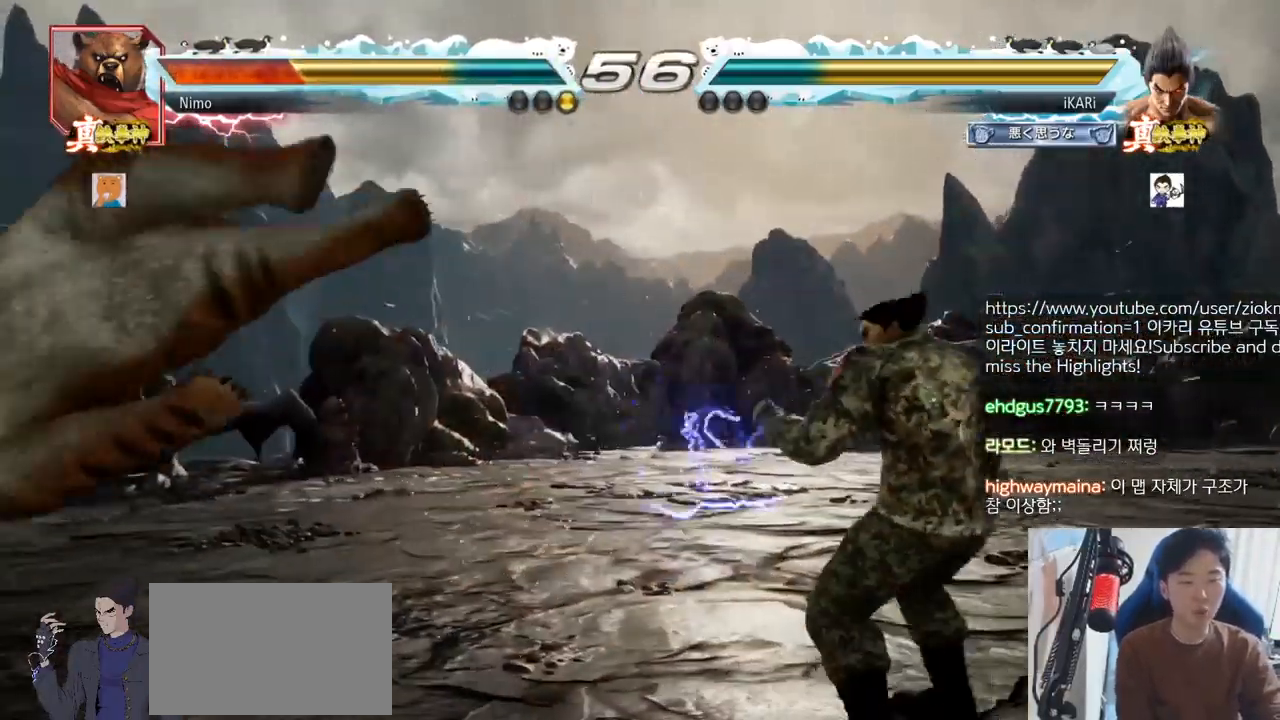
{"buttons": ["SQUARE"], "left_stick": "down-left"}
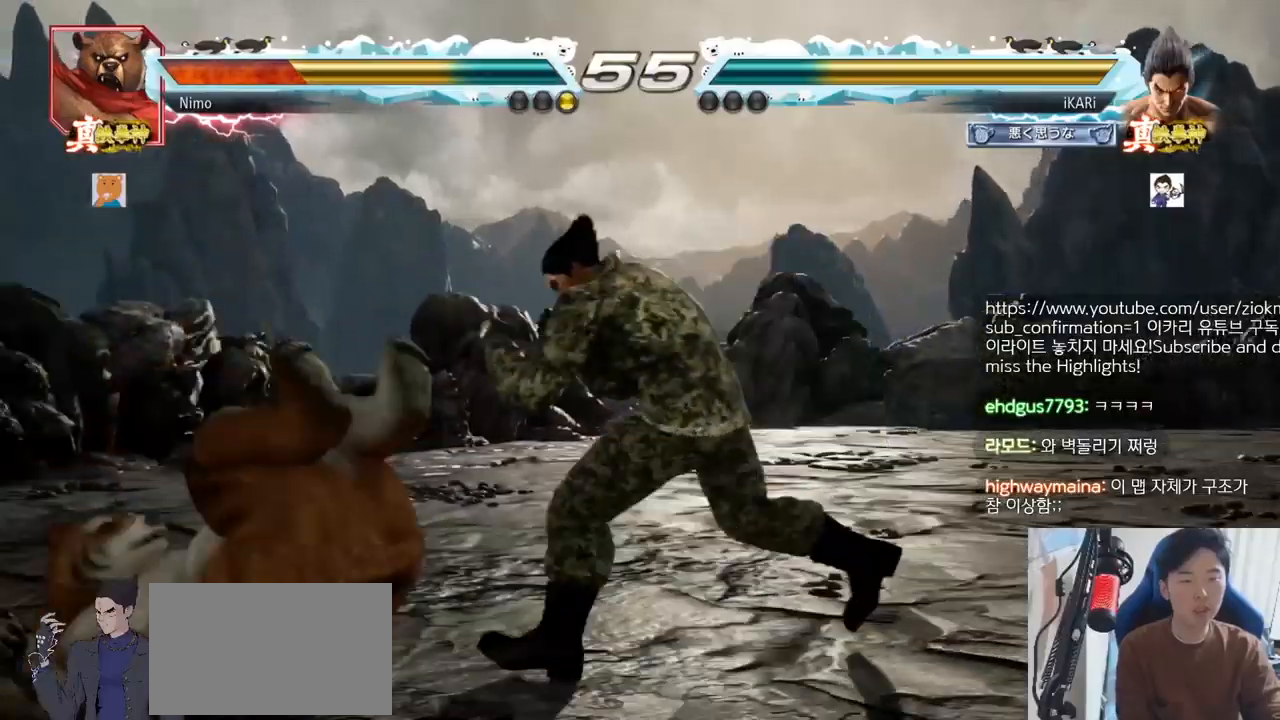
{"buttons": ["TRIANGLE"], "left_stick": "down-left", "events": [[50, "SQUARE", "up"], [150, "CIRCLE", "down"], [200, "CIRCLE", "up"], [300, "TRIANGLE", "down"], [367, "TRIANGLE", "up"], [400, "TRIANGLE", "down"], [433, "TRIANGLE", "up"], [484, "TRIANGLE", "down"]]}
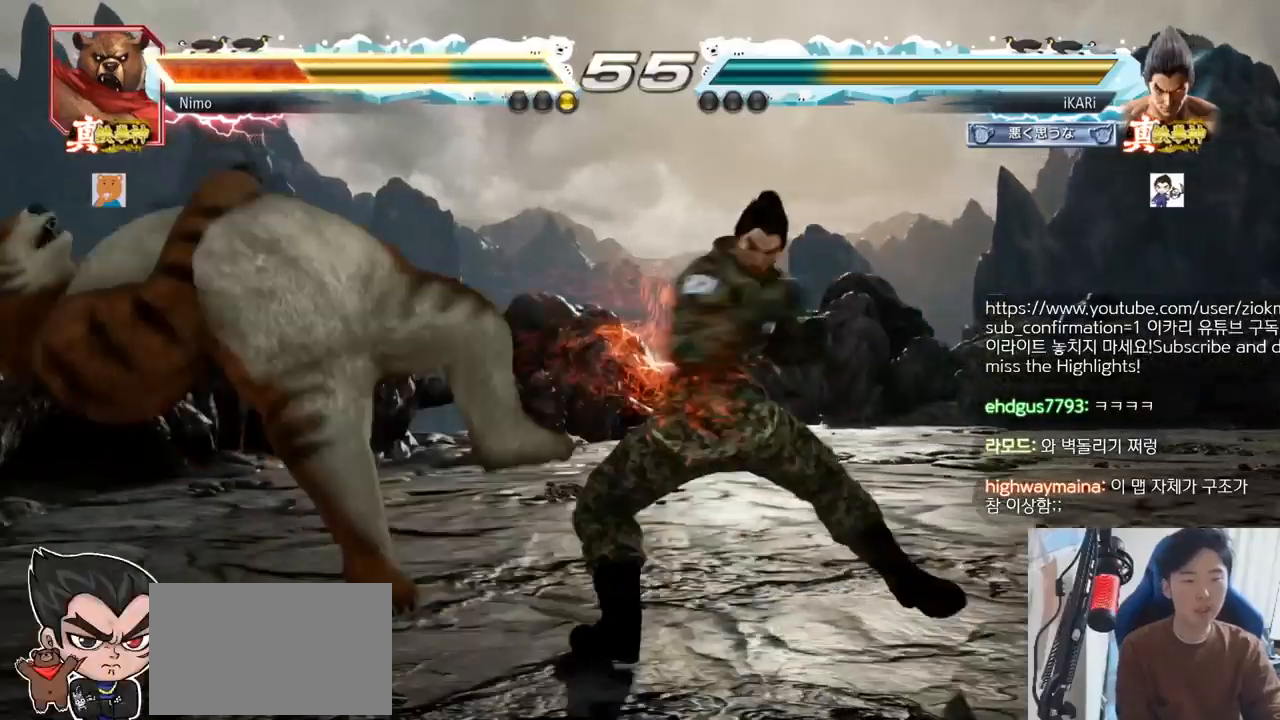
{"buttons": [], "left_stick": "center", "events": [[17, "TRIANGLE", "up"], [67, "TRIANGLE", "down"], [117, "left_stick", "center"], [167, "TRIANGLE", "up"]]}
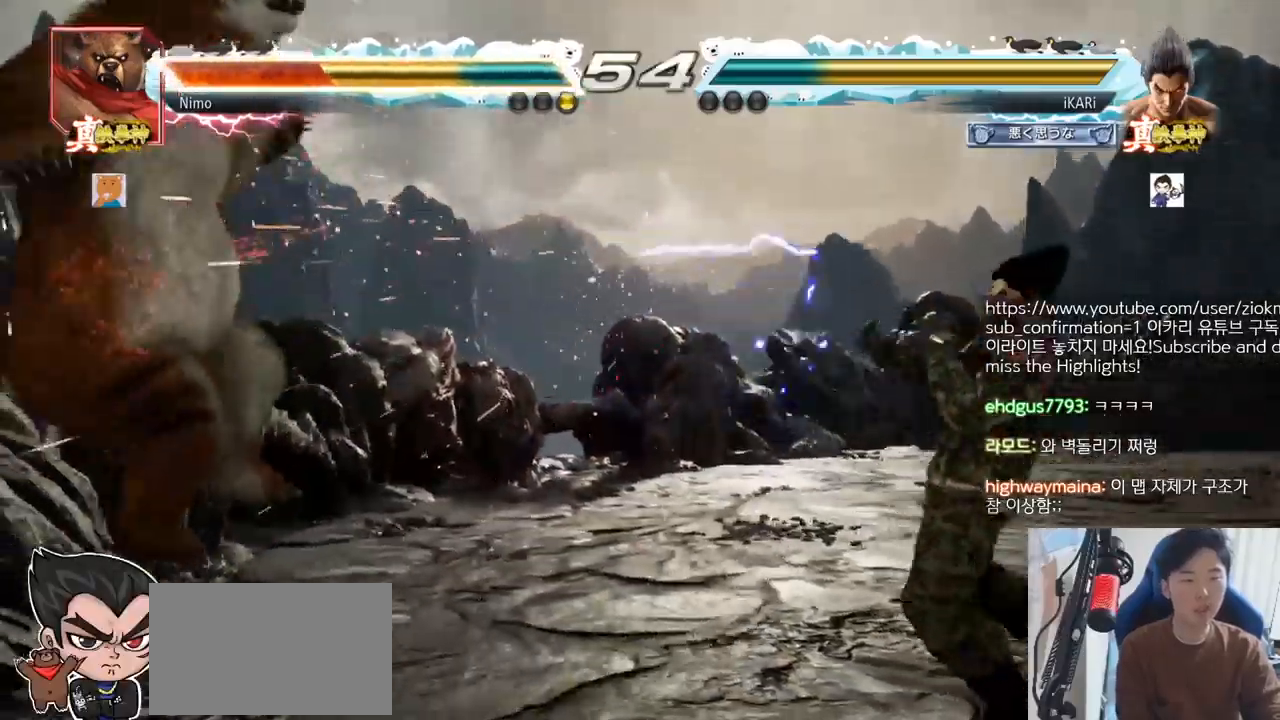
{"buttons": [], "left_stick": "left", "events": [[167, "left_stick", "left"], [283, "CIRCLE", "down"], [333, "CIRCLE", "up"], [383, "TRIANGLE", "down"], [433, "TRIANGLE", "up"]]}
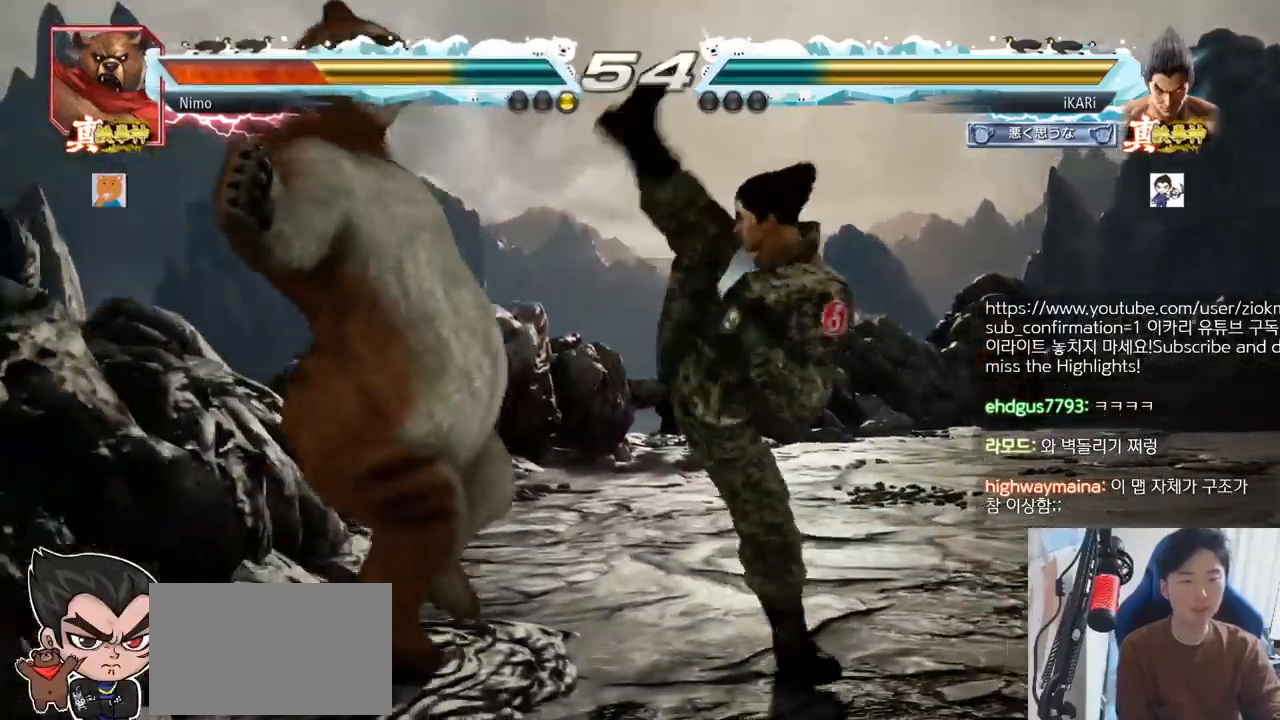
{"buttons": [], "left_stick": "down-left"}
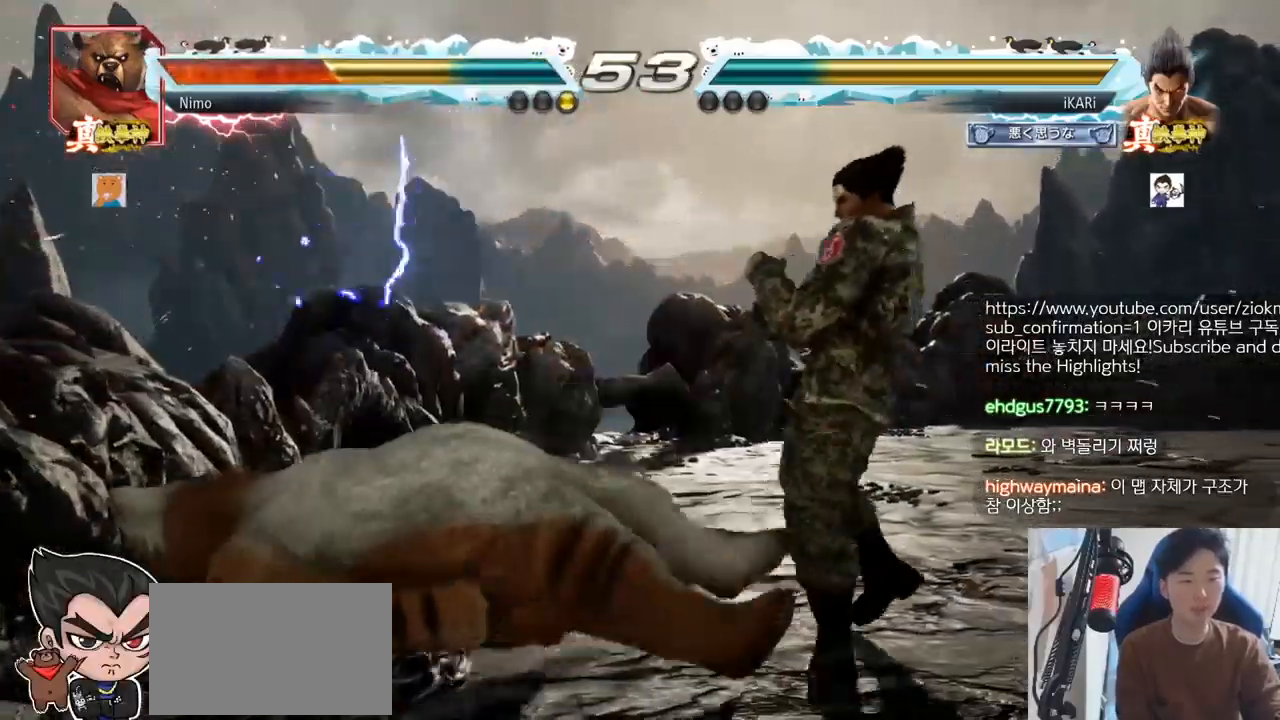
{"buttons": ["TRIANGLE"], "left_stick": "center"}
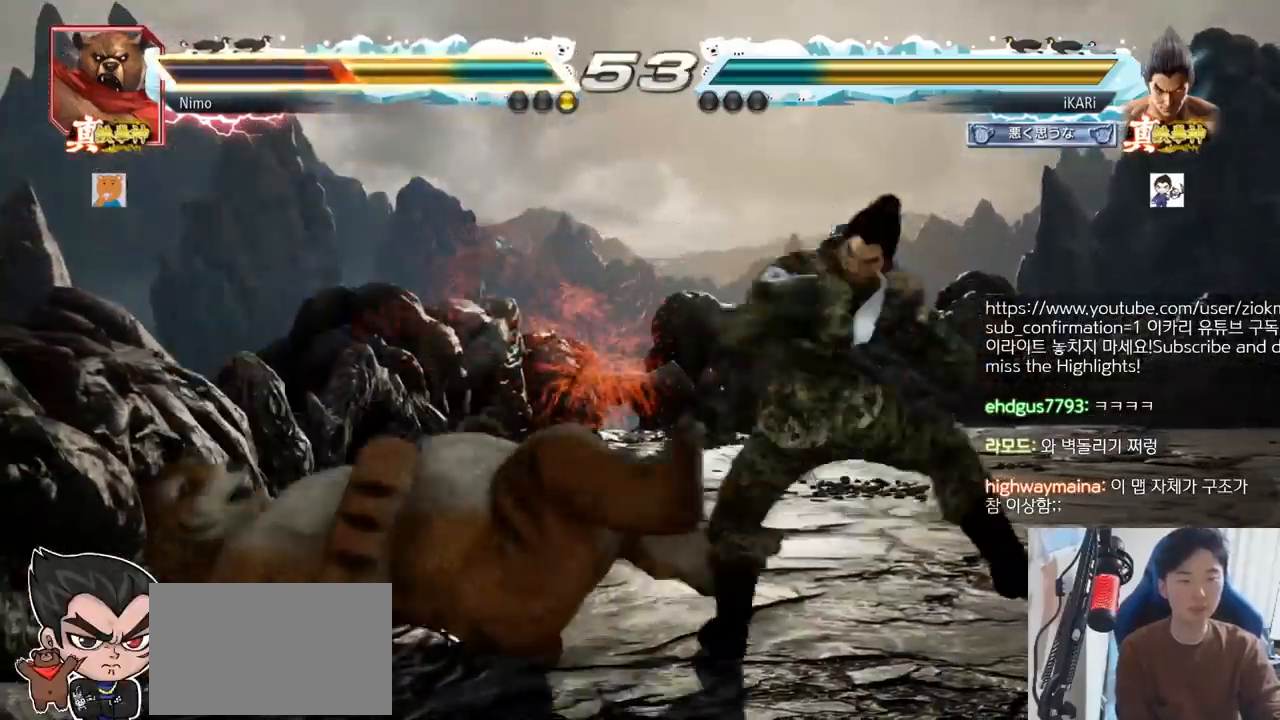
{"buttons": ["TRIANGLE"], "left_stick": "center", "events": [[117, "SQUARE", "down"], [167, "SQUARE", "up"], [217, "SQUARE", "down"], [267, "SQUARE", "up"], [334, "SQUARE", "down"], [384, "SQUARE", "up"], [451, "SQUARE", "down"], [484, "SQUARE", "up"]]}
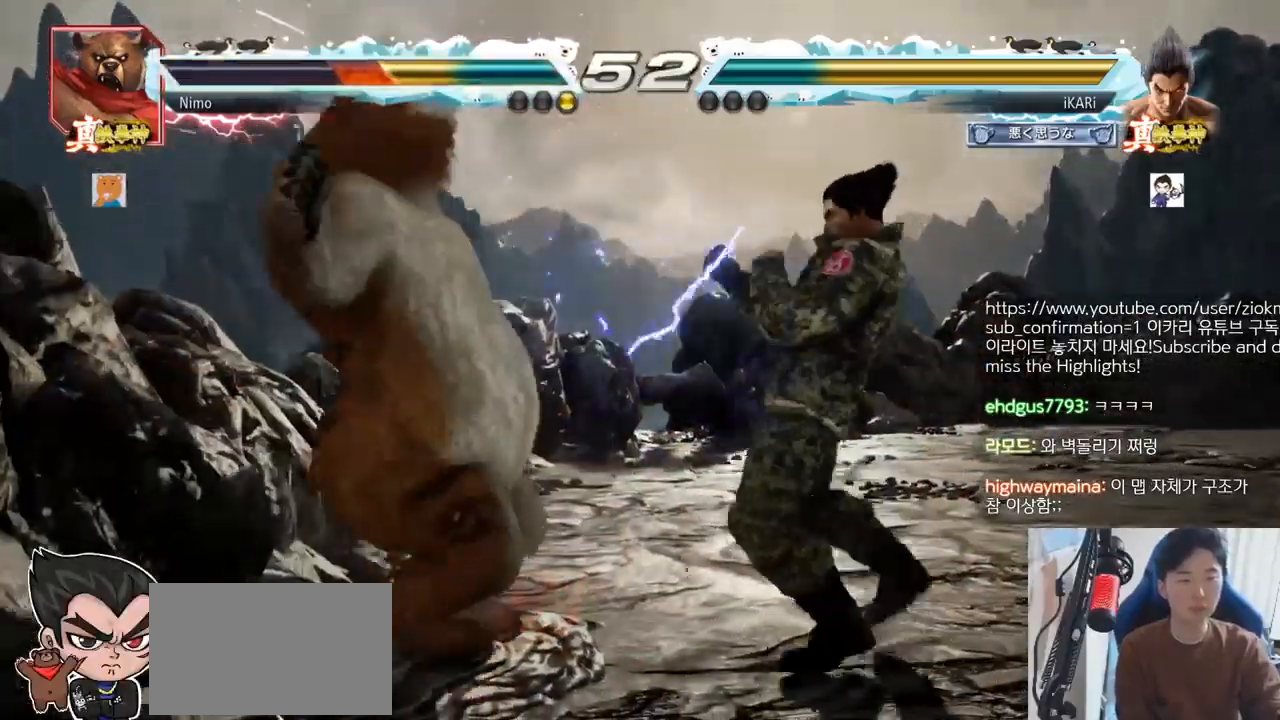
{"buttons": ["SQUARE", "TRIANGLE"], "left_stick": "center"}
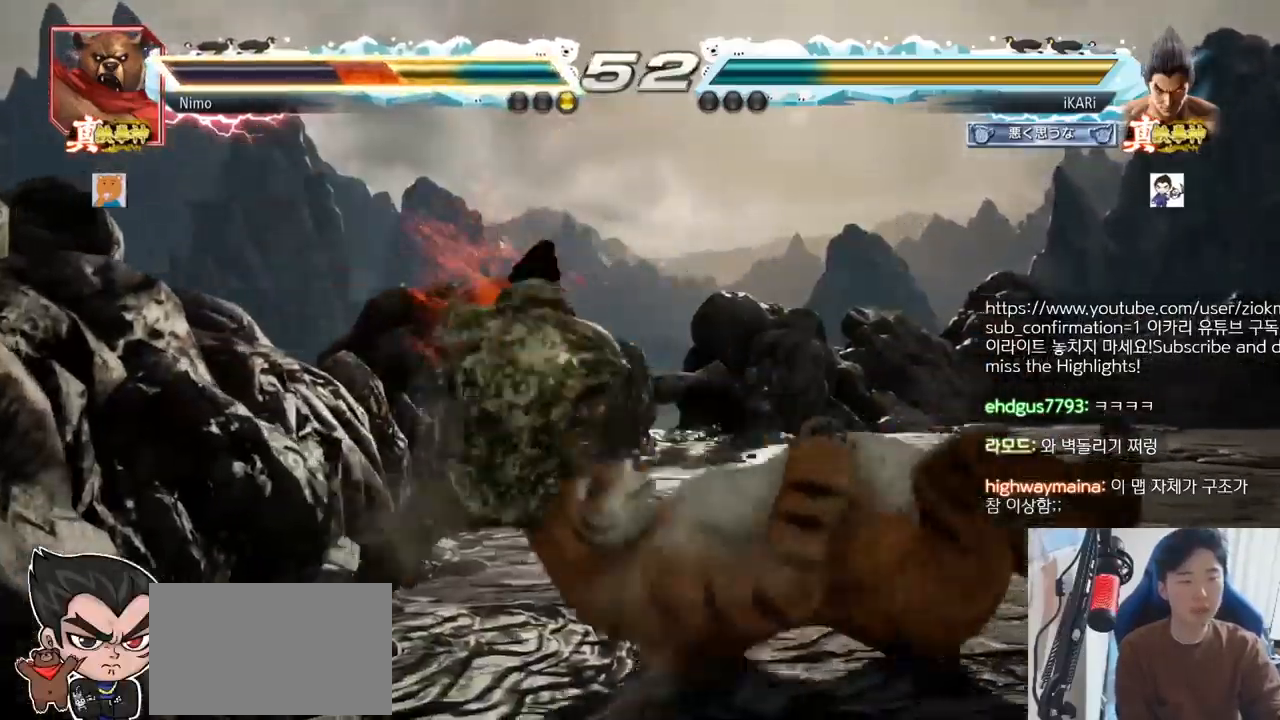
{"buttons": [], "left_stick": "left"}
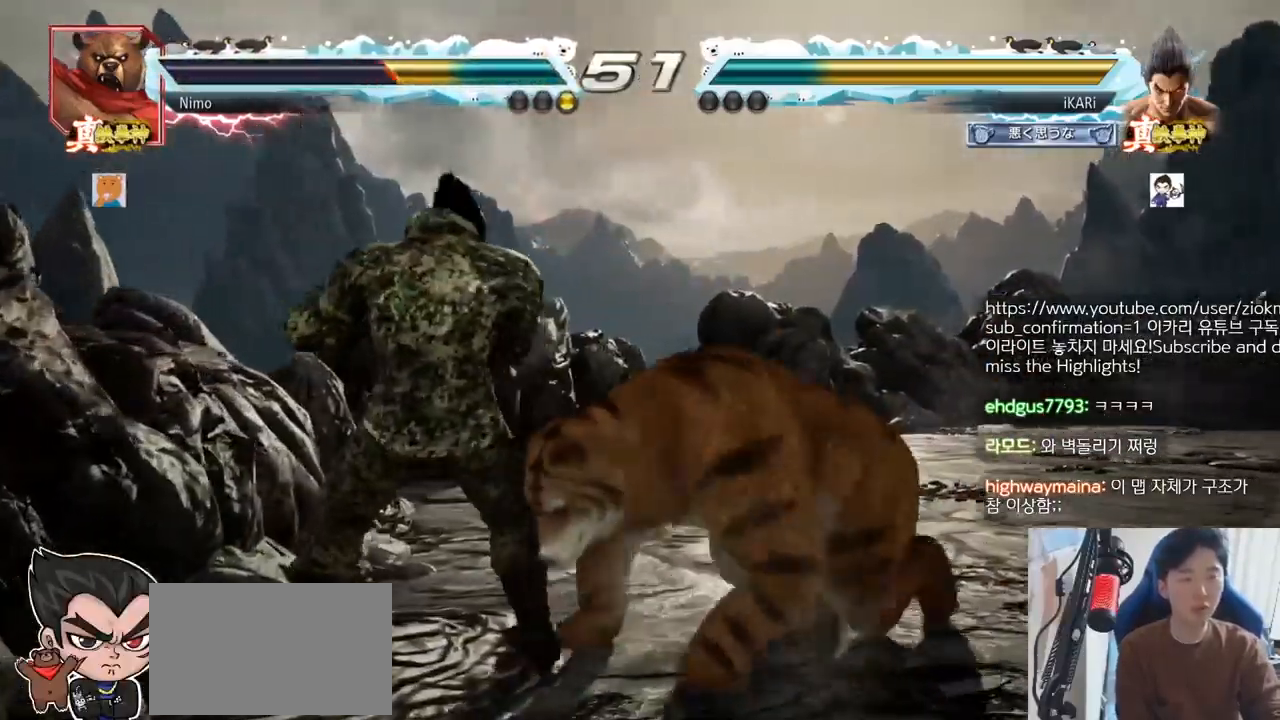
{"buttons": [], "left_stick": "left"}